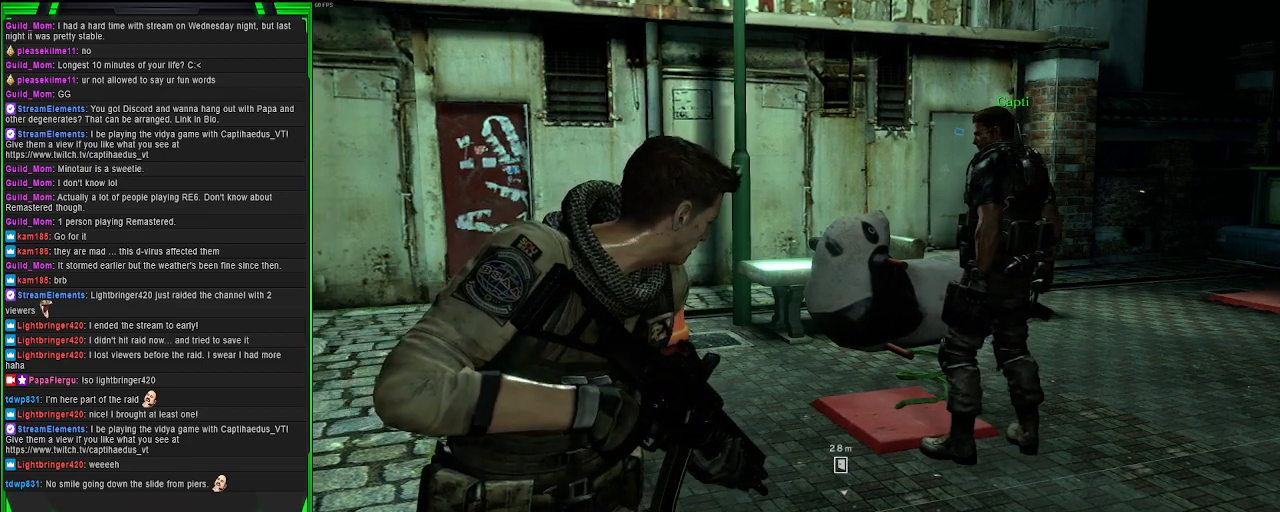
Gameplay with a controller (PlayStation layout); each line is a JSON object with the inputs held at the frame after it. "events" lists button and stick changes between this image and that frame as [ms after this image, input, new state], when the widget could be followed in between. Not read: L3.
{"buttons": [], "left_stick": "right", "right_stick": "right", "events": [[267, "left_stick", "right"], [300, "right_stick", "right"]]}
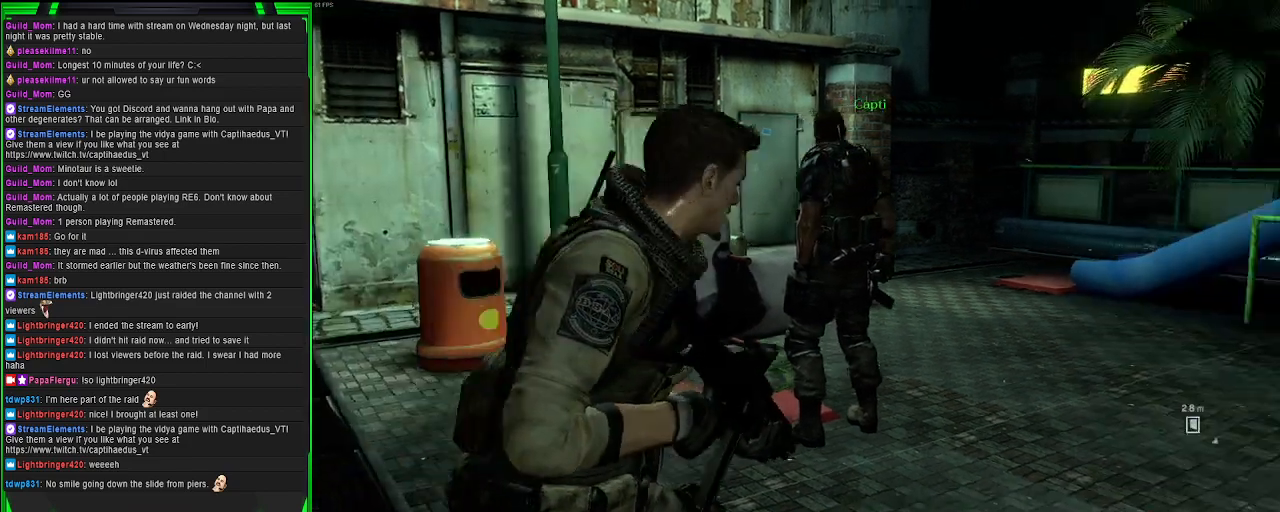
{"buttons": ["CROSS"], "left_stick": "up-right", "right_stick": "center", "events": [[33, "left_stick", "up-right"], [183, "right_stick", "center"], [333, "CROSS", "down"]]}
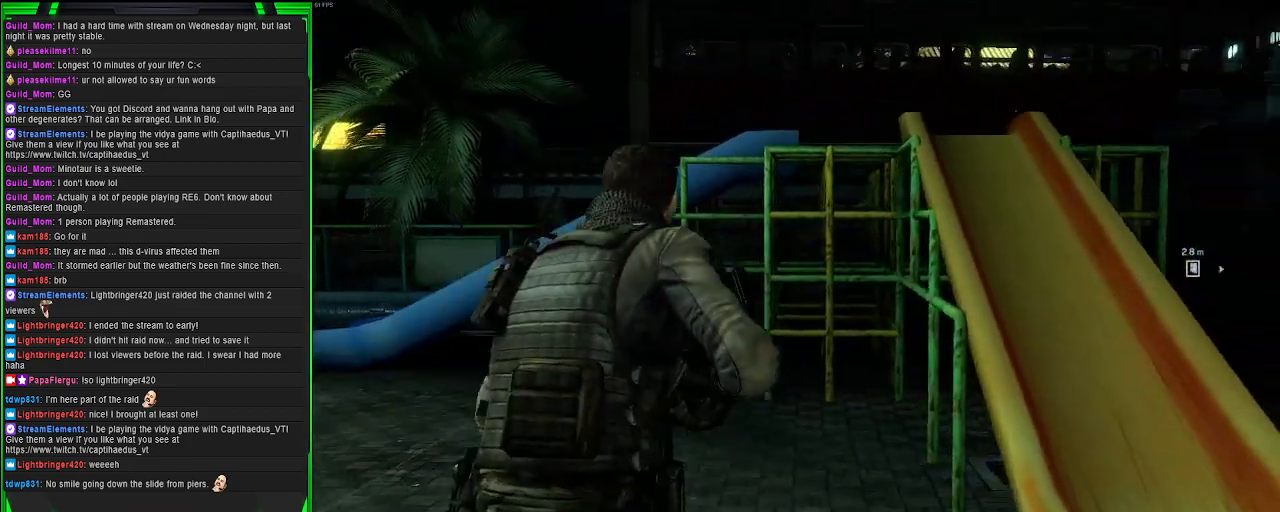
{"buttons": ["CROSS"], "left_stick": "up", "right_stick": "center", "events": [[167, "left_stick", "up"]]}
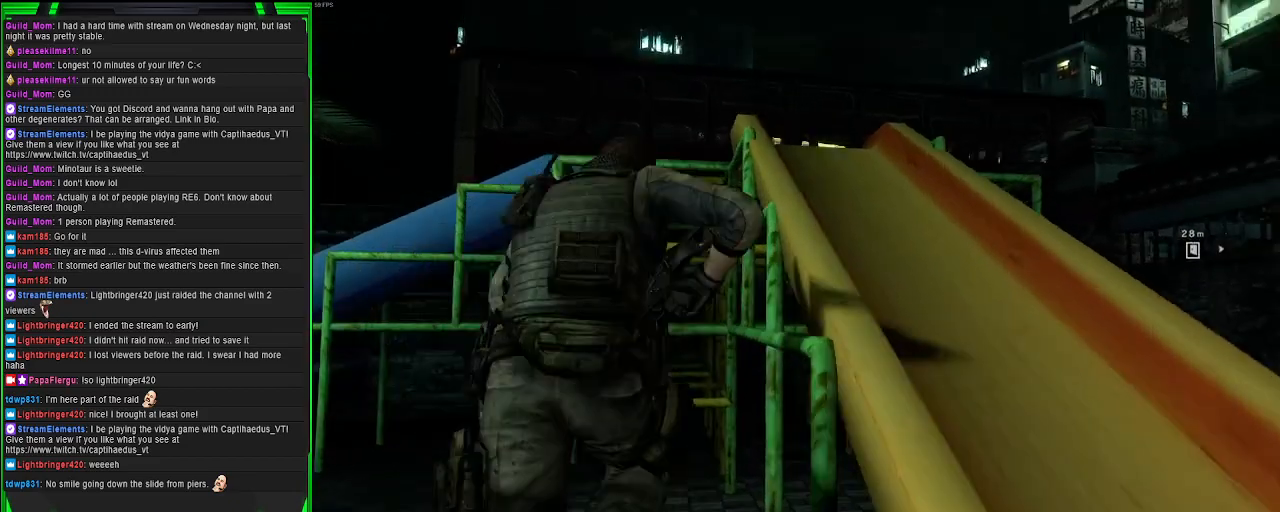
{"buttons": [], "left_stick": "up", "right_stick": "center", "events": [[233, "CROSS", "up"]]}
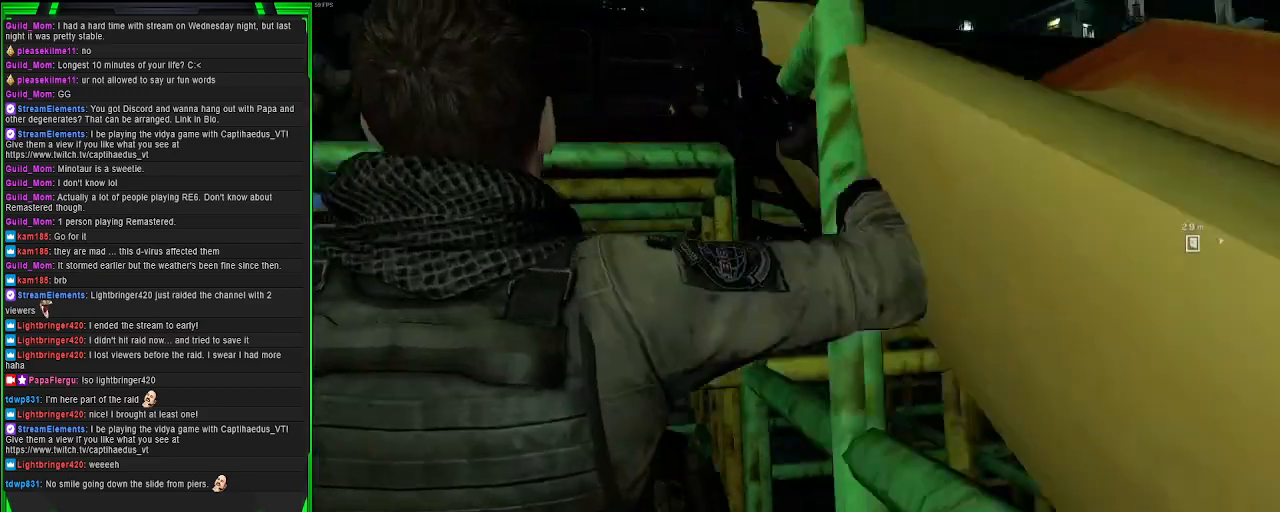
{"buttons": [], "left_stick": "center", "right_stick": "down-right", "events": [[67, "right_stick", "down-right"], [350, "left_stick", "center"]]}
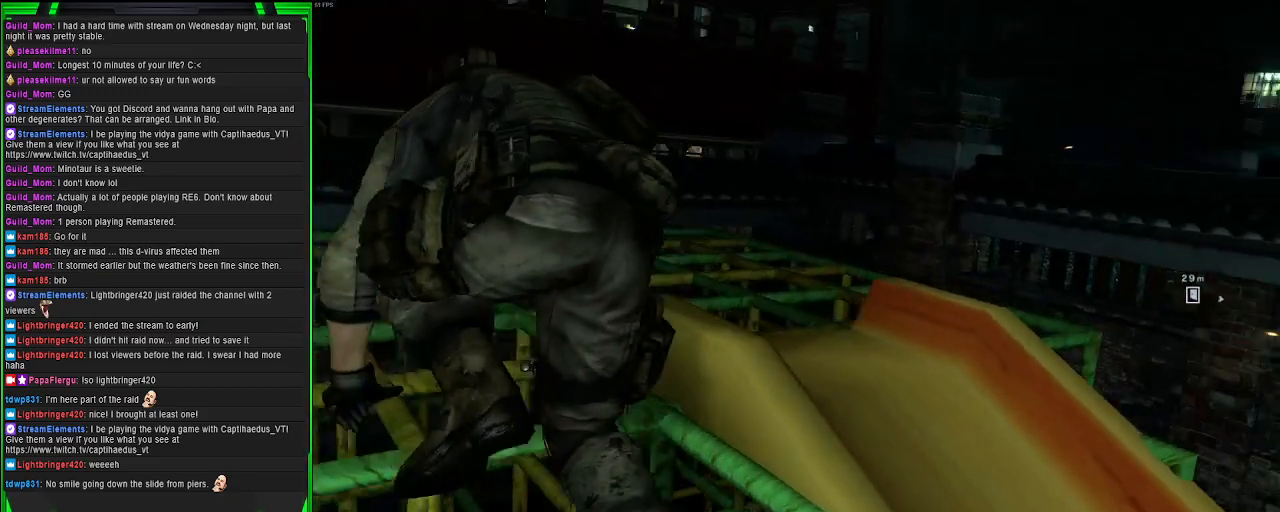
{"buttons": [], "left_stick": "up", "right_stick": "down-right", "events": [[117, "left_stick", "up"]]}
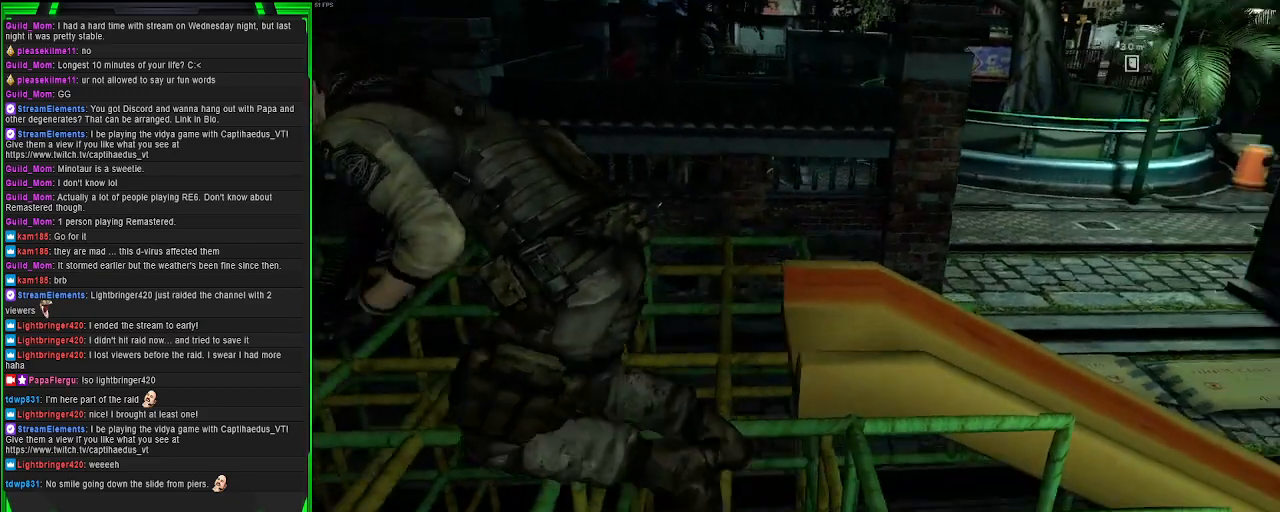
{"buttons": [], "left_stick": "up-right", "right_stick": "center", "events": [[267, "right_stick", "center"], [400, "left_stick", "up-right"]]}
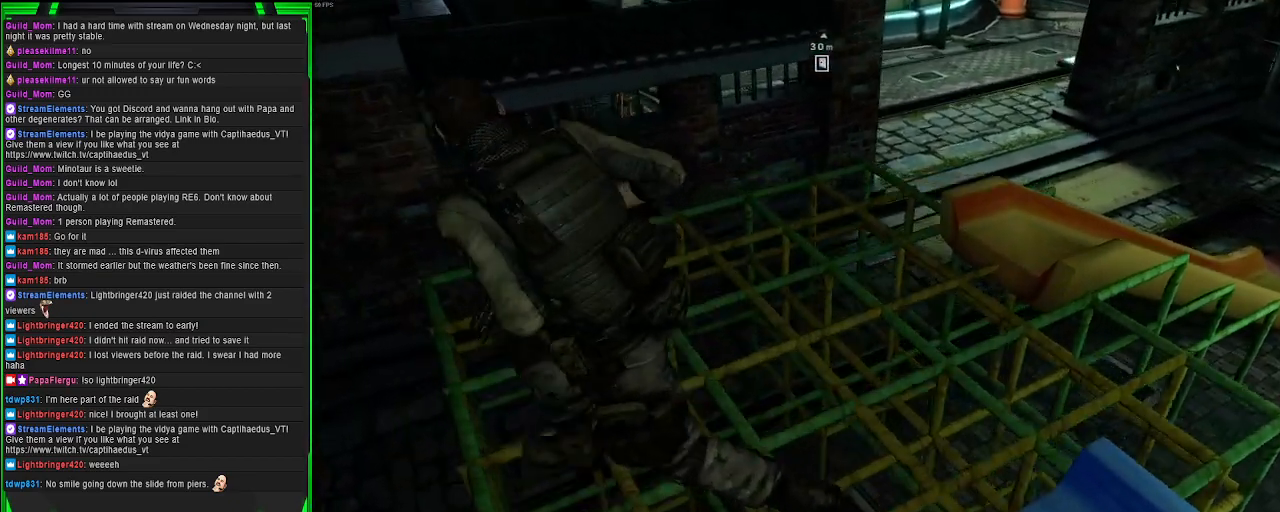
{"buttons": [], "left_stick": "right", "right_stick": "right", "events": [[150, "left_stick", "right"], [350, "right_stick", "right"]]}
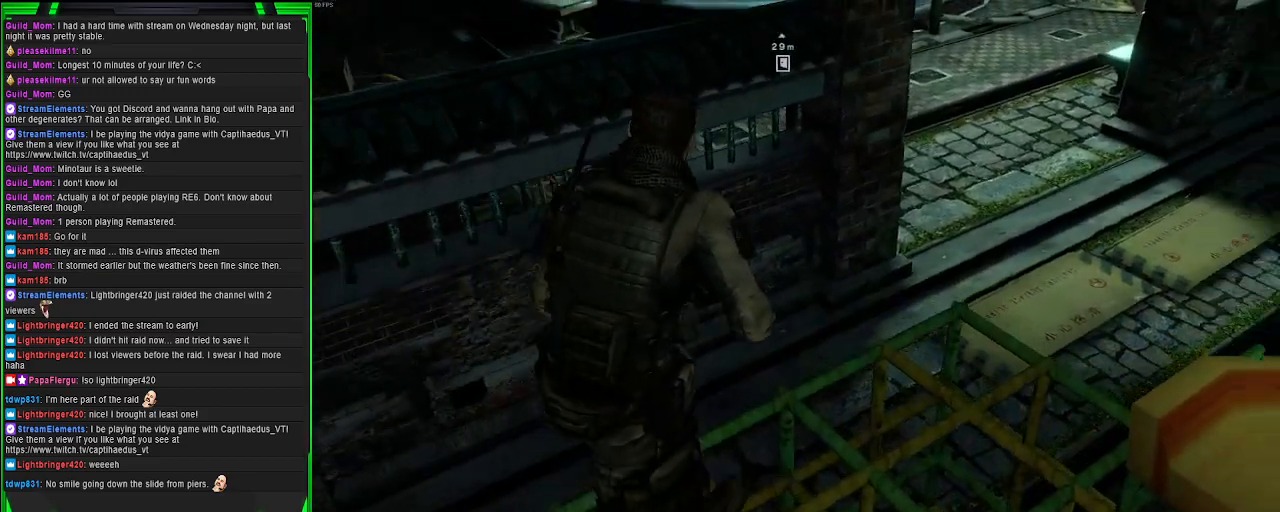
{"buttons": [], "left_stick": "center", "right_stick": "center", "events": [[200, "right_stick", "center"], [233, "left_stick", "up-right"], [333, "left_stick", "center"]]}
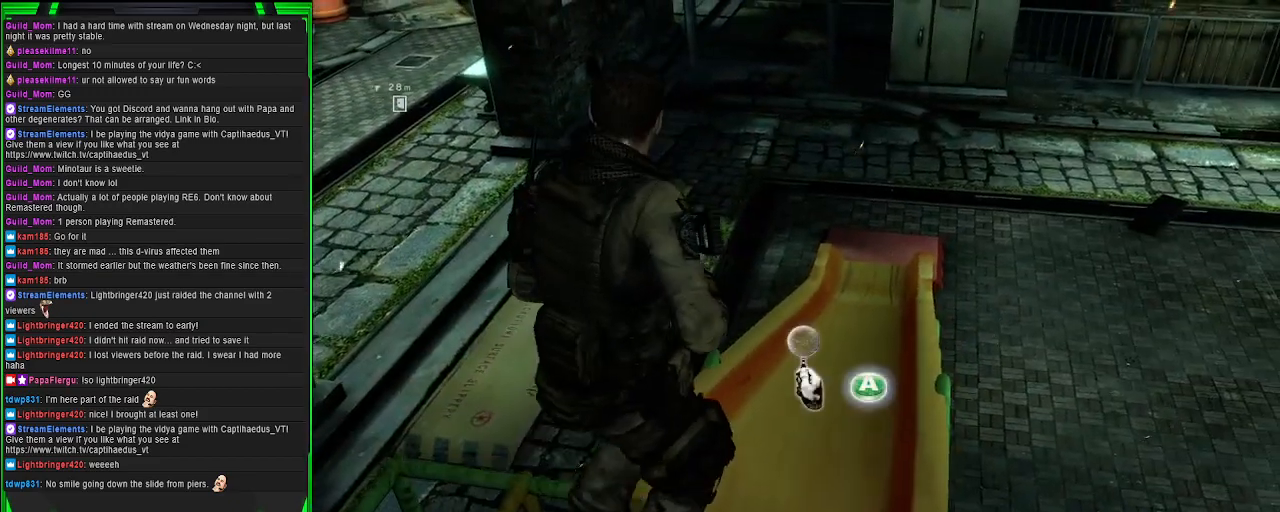
{"buttons": [], "left_stick": "center", "right_stick": "center", "events": [[83, "CROSS", "down"], [183, "CROSS", "up"]]}